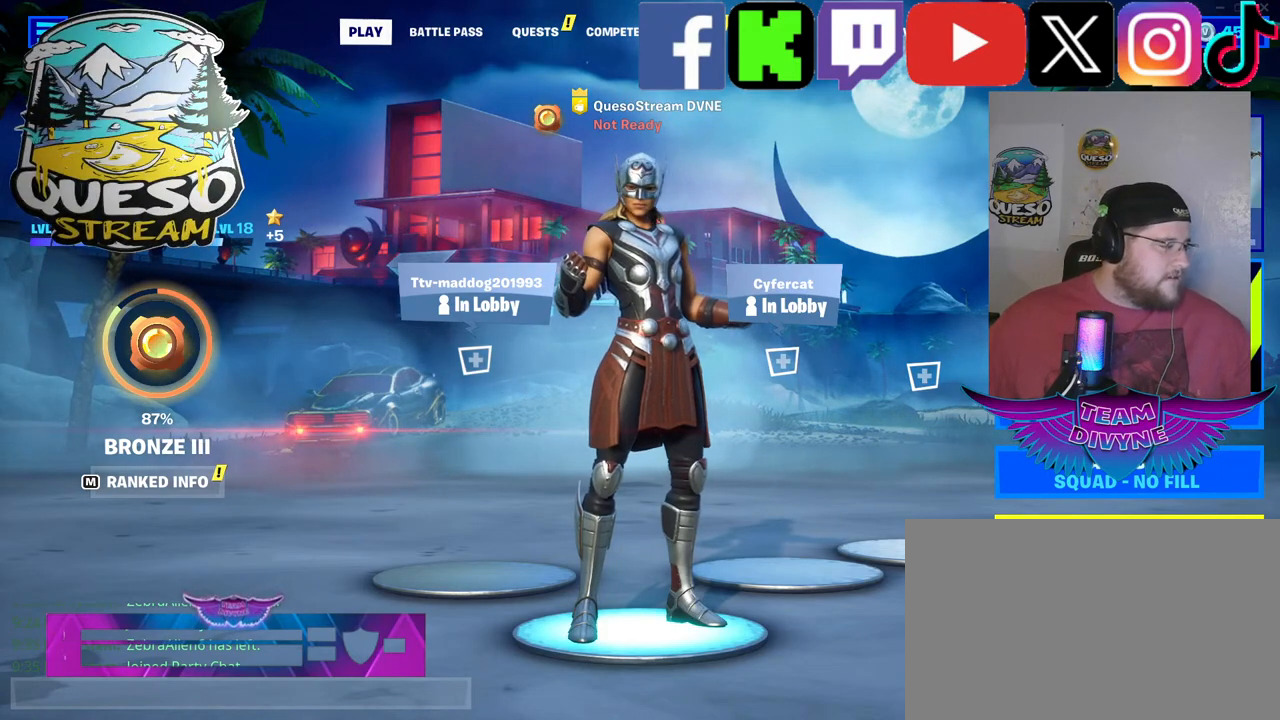
Gameplay with keyboard and mouse; each line is a JSON object with the keys and mouse buttons held at the frame after it. "events" lists presses ("down") and releases ("up") of "1", "2", "3", "4", "5", "a", "alt", "c", "caps_lock", "ctrl", "d", "e", "f", "g", "q", "r", "s", "shift", "space", "t", "tab", "v", "w", "x", "z", "mouse_left", "mouse_wheel" and "mouse_right" between this image and that frame as [ms after this image, input, new state], when the widget could be followed in between. "mouse_left", "mouse_wheel", "mouse_right" = the "left", "wheel", "right" buttons of the "mouse" list. No other keys are recorded. "wheel" means that the mouse wheel is clicked or scrolled. "mouse_move" is the direction in which the mouse moves at that frame (one of eight, or "still"), when it could be read.
{"keys": [], "mouse": [], "mouse_move": "up", "events": []}
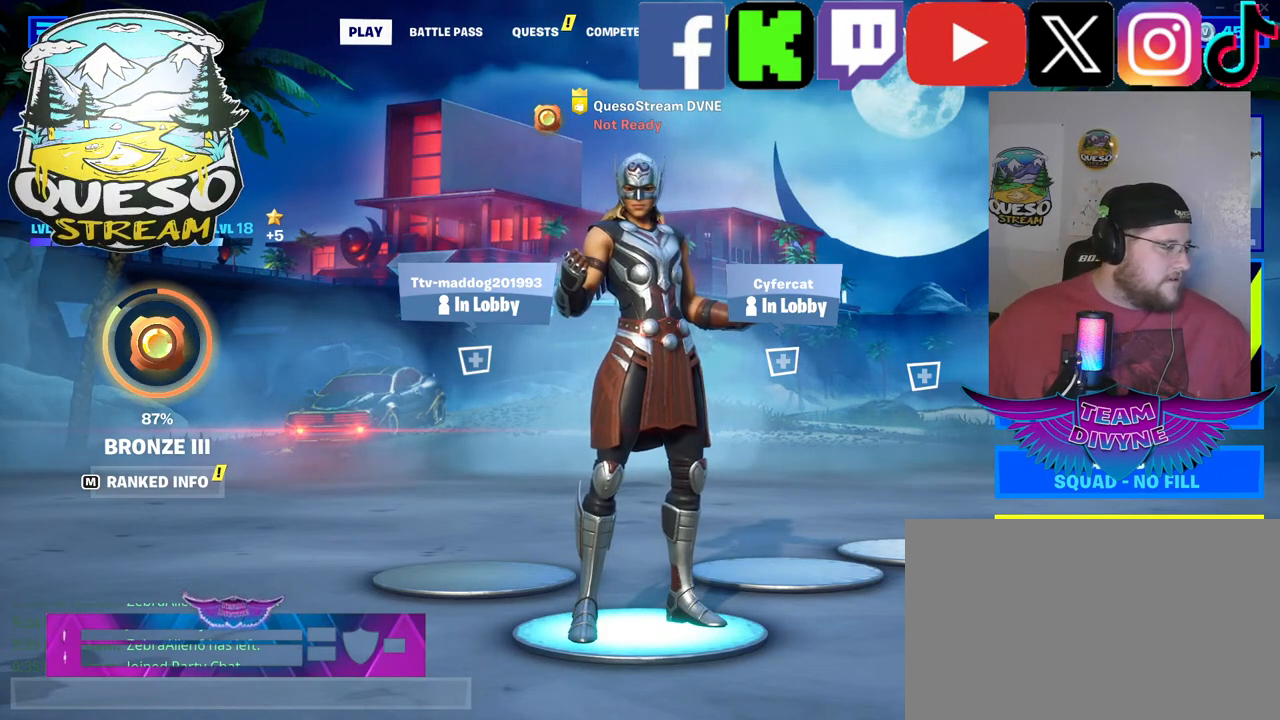
{"keys": [], "mouse": [], "mouse_move": "up-left", "events": []}
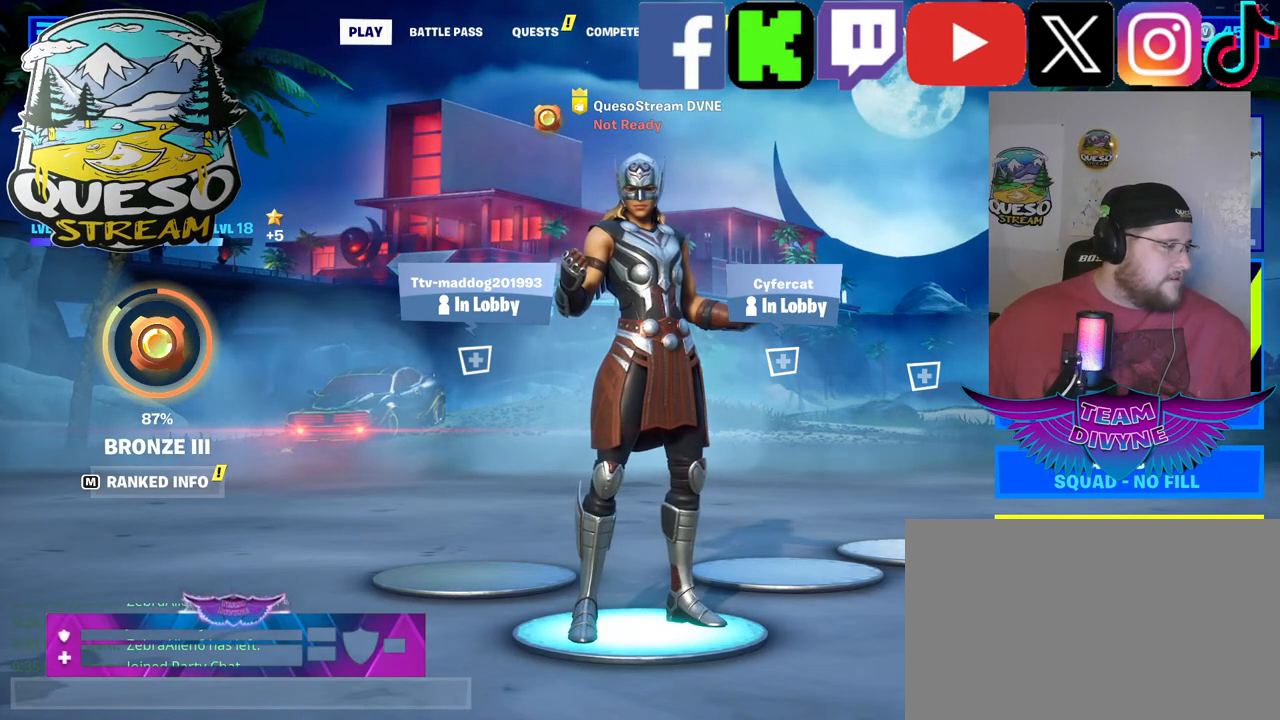
{"keys": [], "mouse": [], "mouse_move": "still", "events": []}
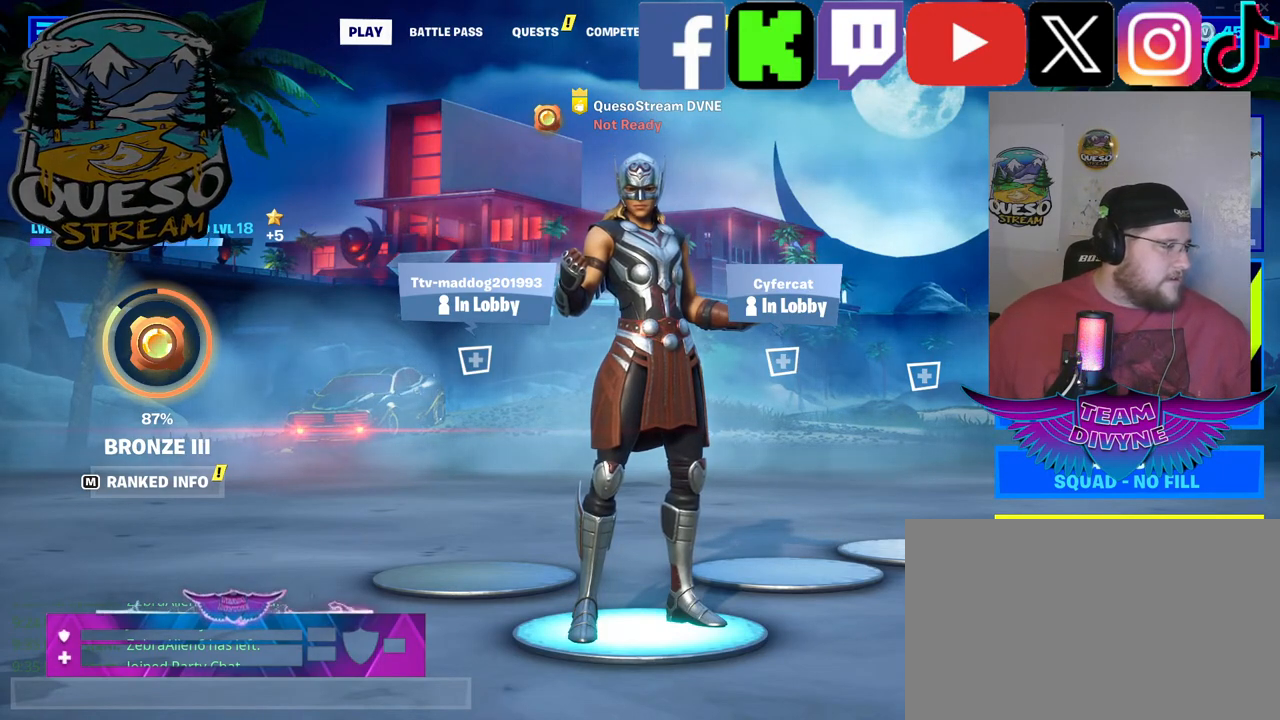
{"keys": [], "mouse": [], "mouse_move": "down", "events": []}
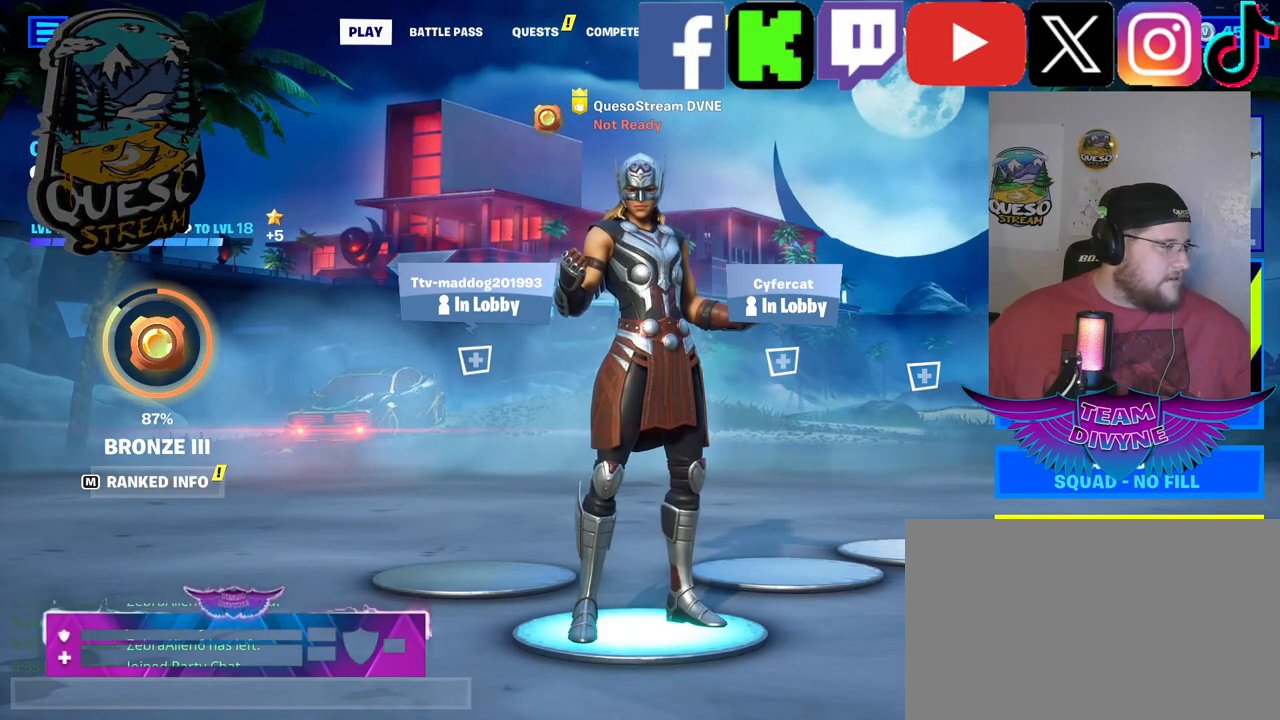
{"keys": [], "mouse": [], "mouse_move": "up-left", "events": []}
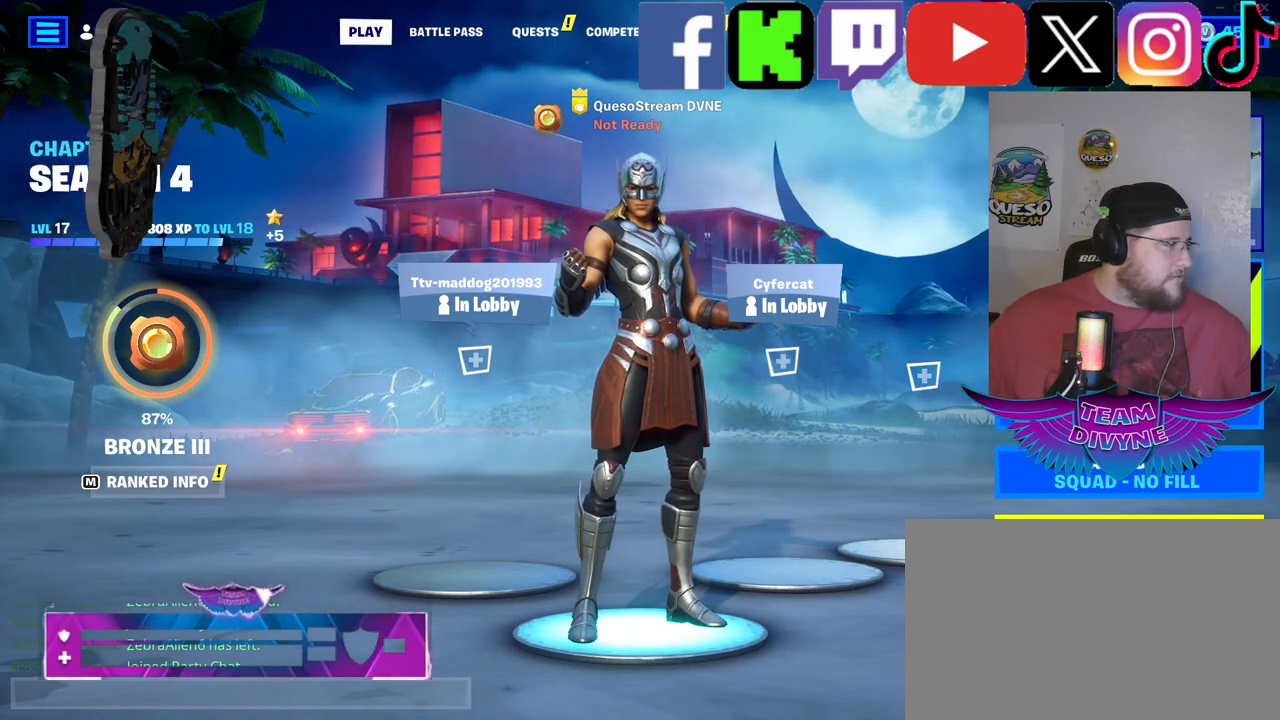
{"keys": [], "mouse": [], "mouse_move": "down-right", "events": []}
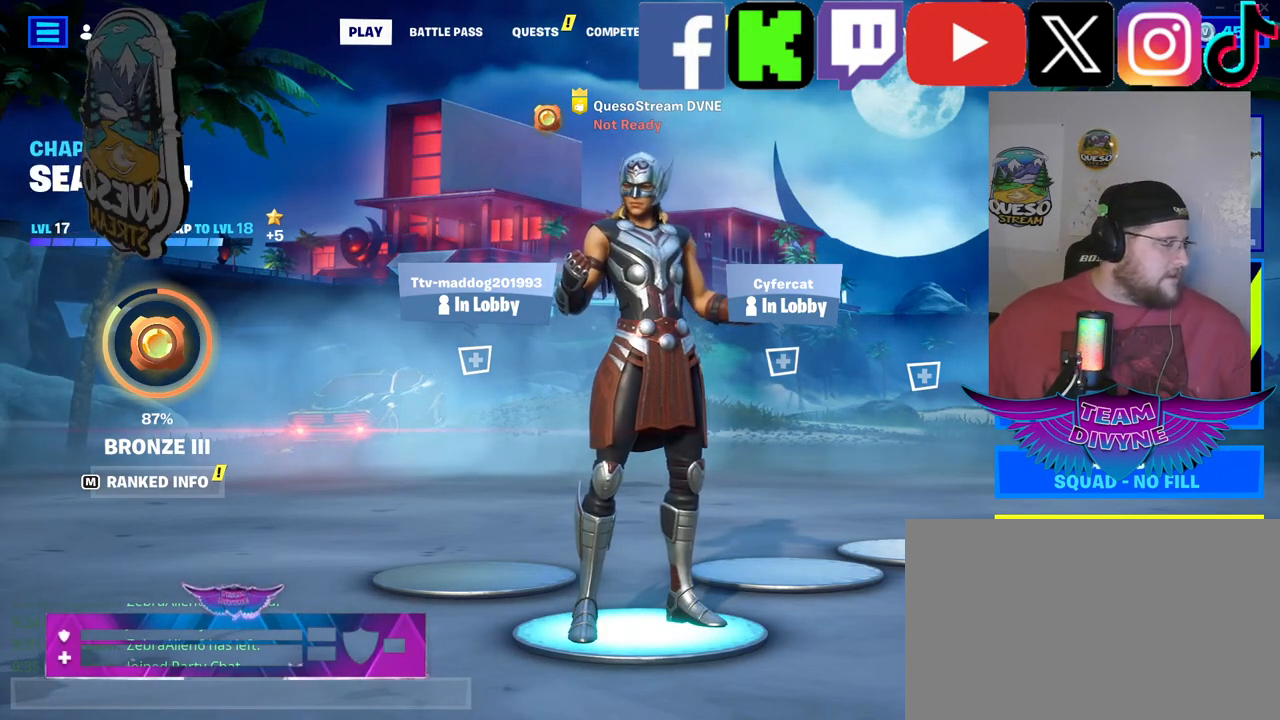
{"keys": [], "mouse": [], "mouse_move": "still", "events": []}
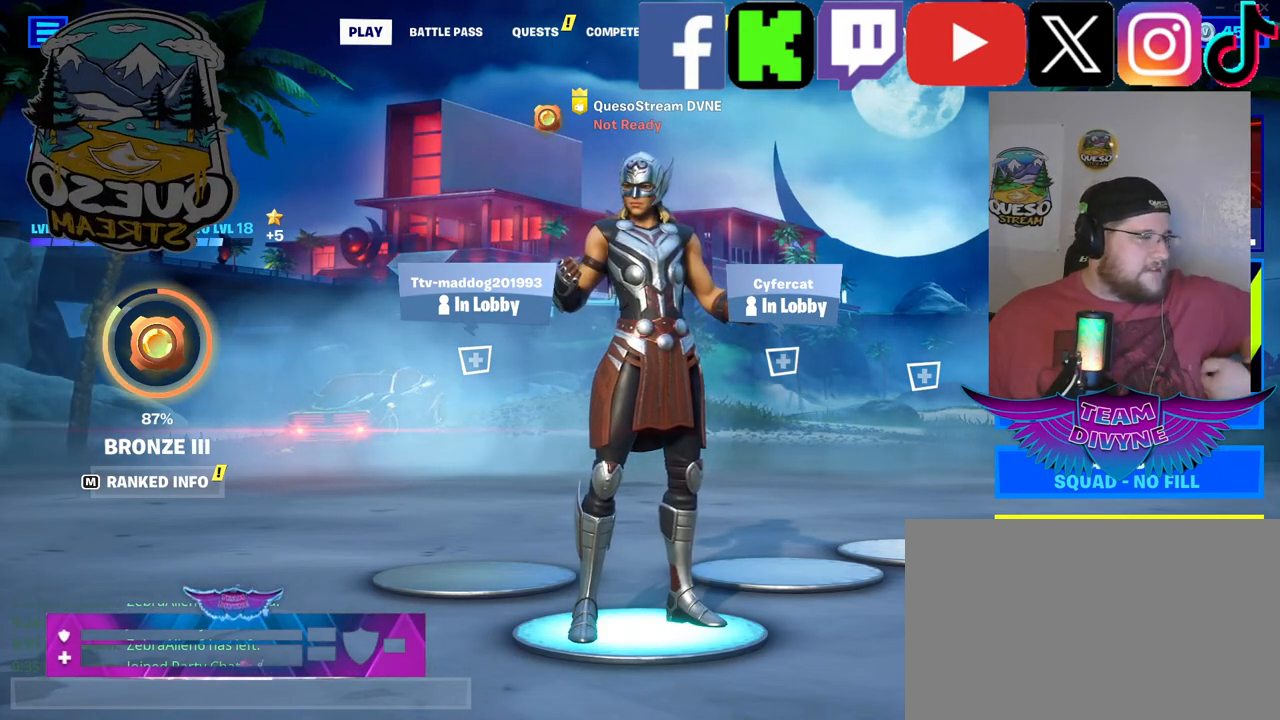
{"keys": [], "mouse": [], "mouse_move": "still", "events": []}
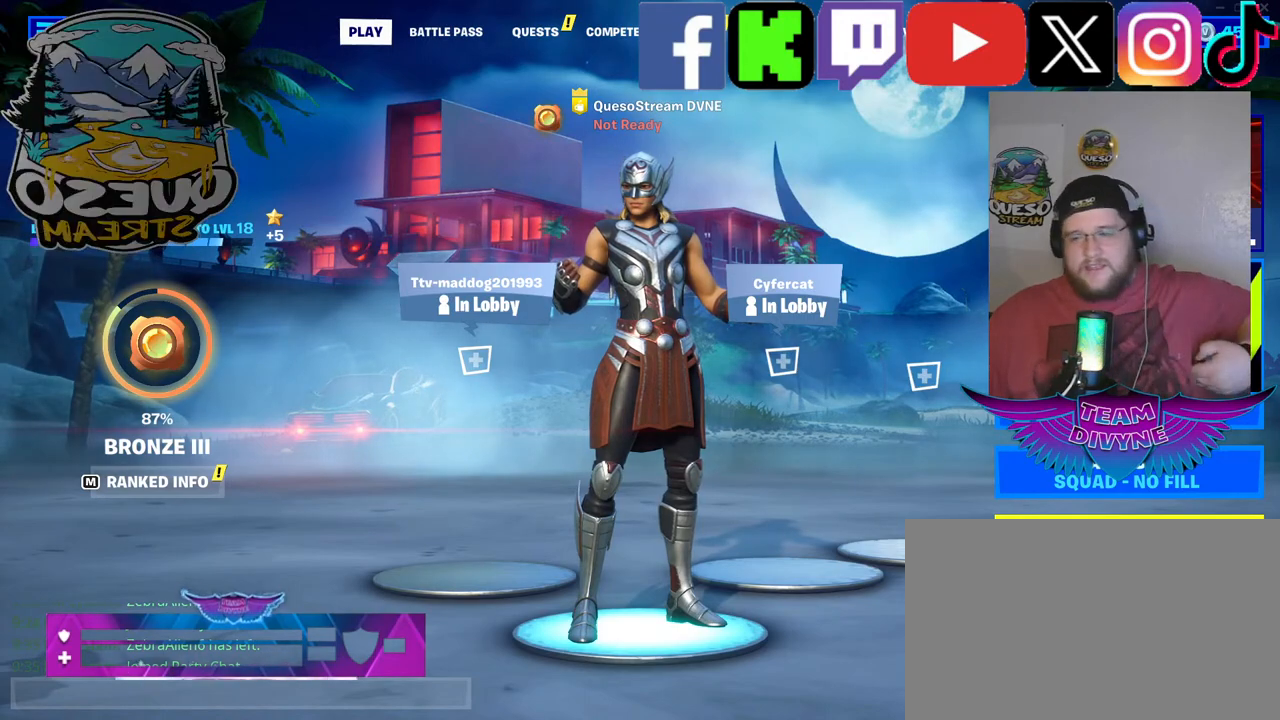
{"keys": [], "mouse": [], "mouse_move": "right", "events": []}
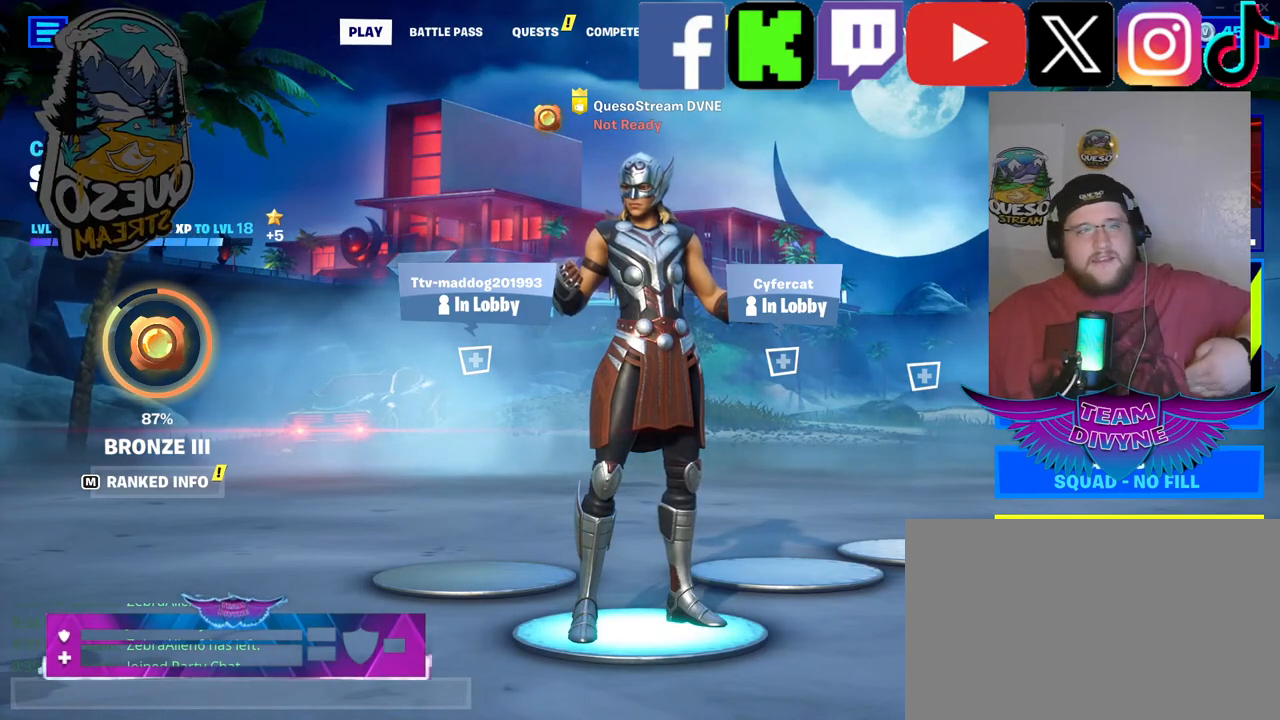
{"keys": [], "mouse": [], "mouse_move": "up", "events": []}
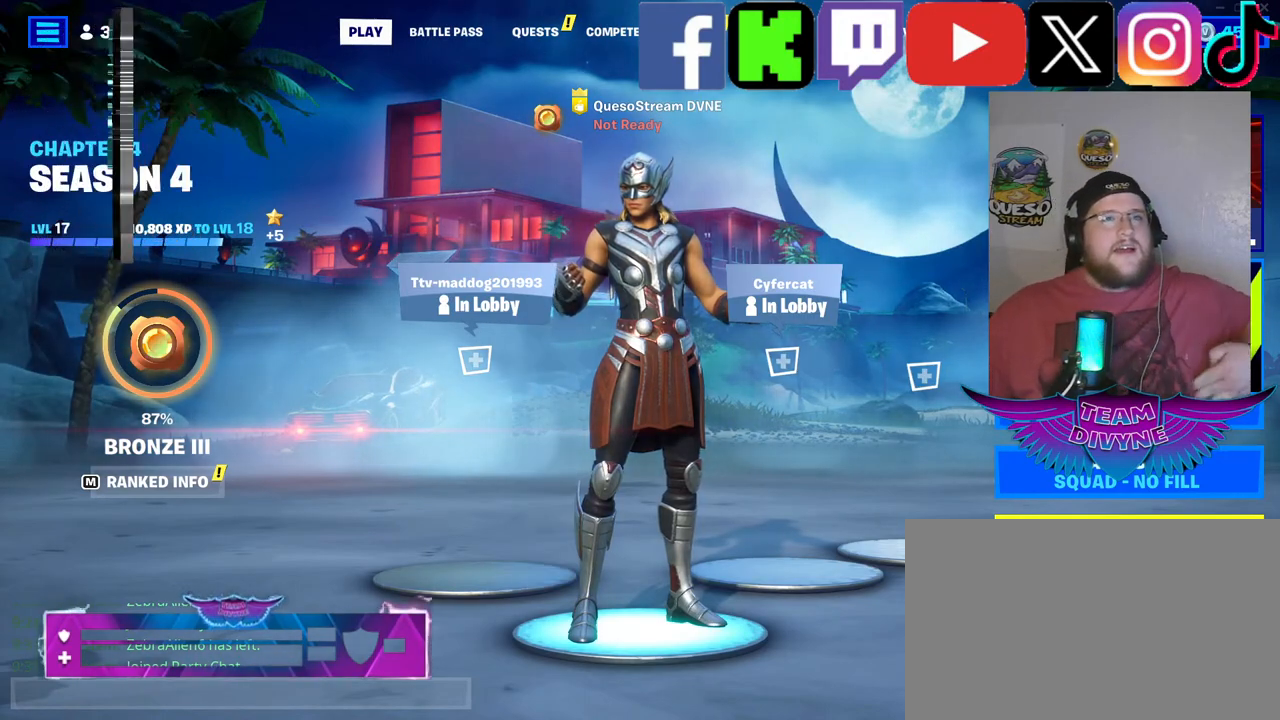
{"keys": [], "mouse": [], "mouse_move": "still", "events": []}
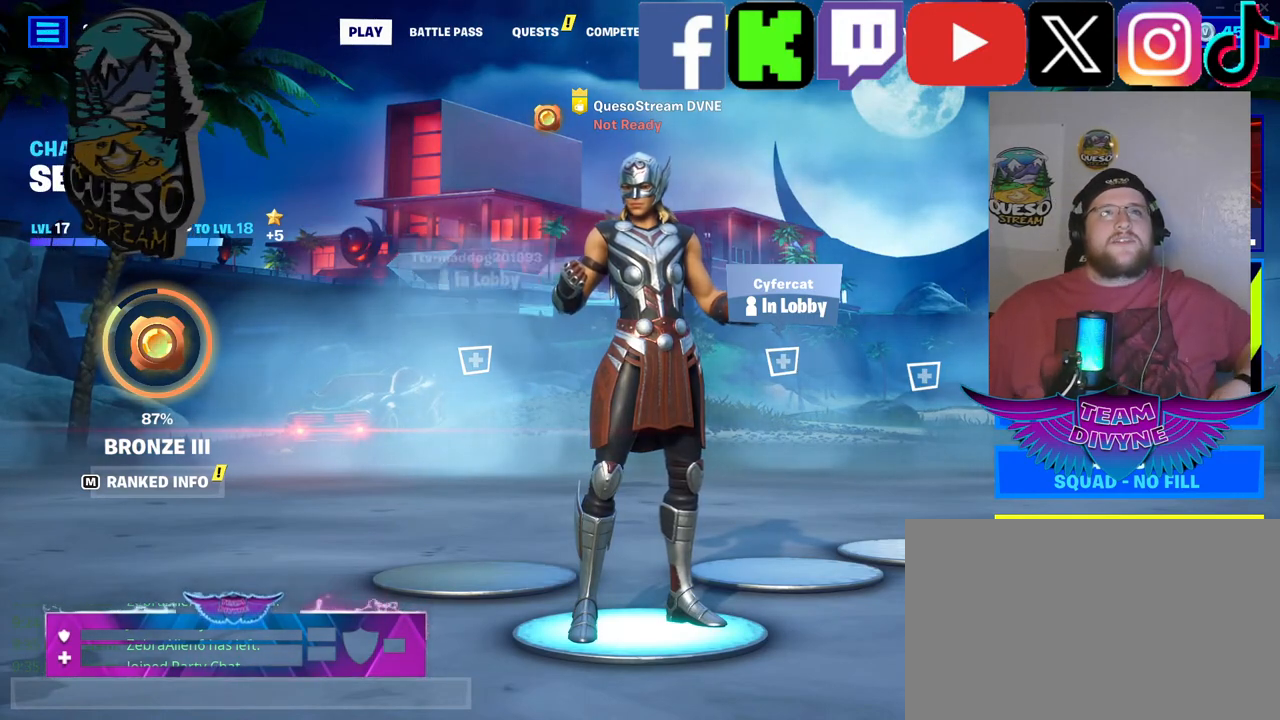
{"keys": [], "mouse": [], "mouse_move": "still", "events": []}
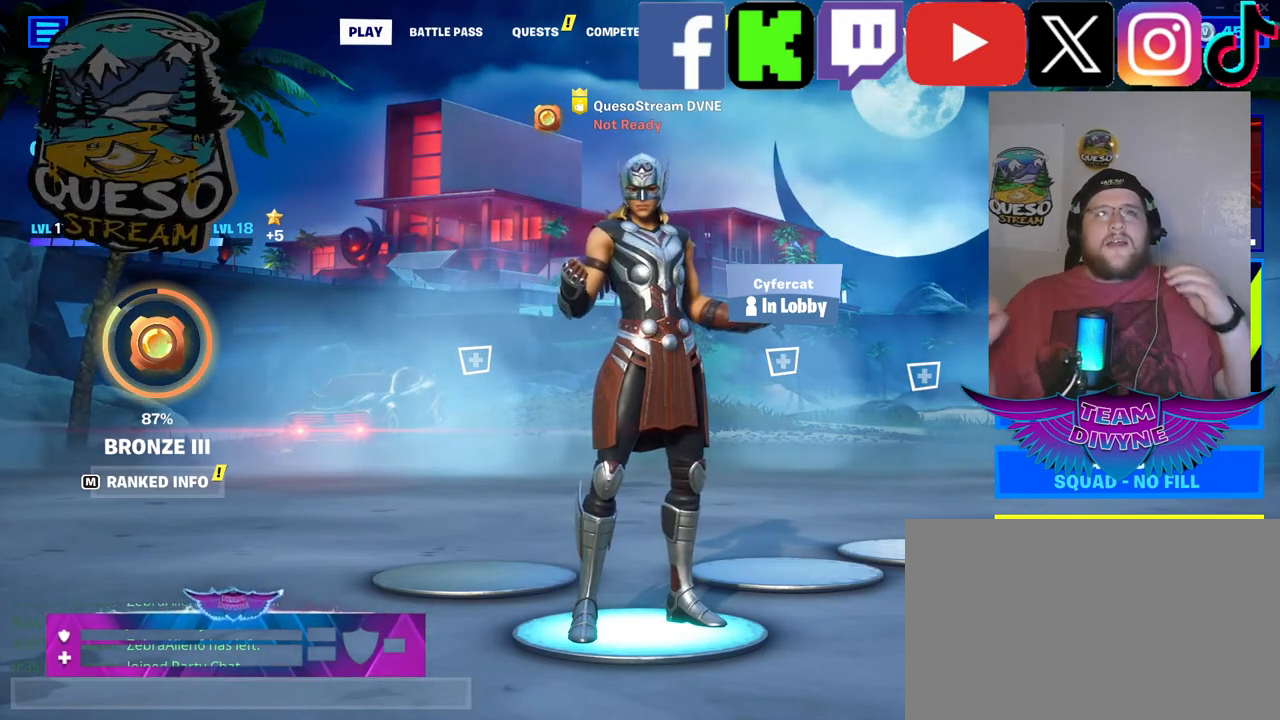
{"keys": [], "mouse": [], "mouse_move": "still", "events": []}
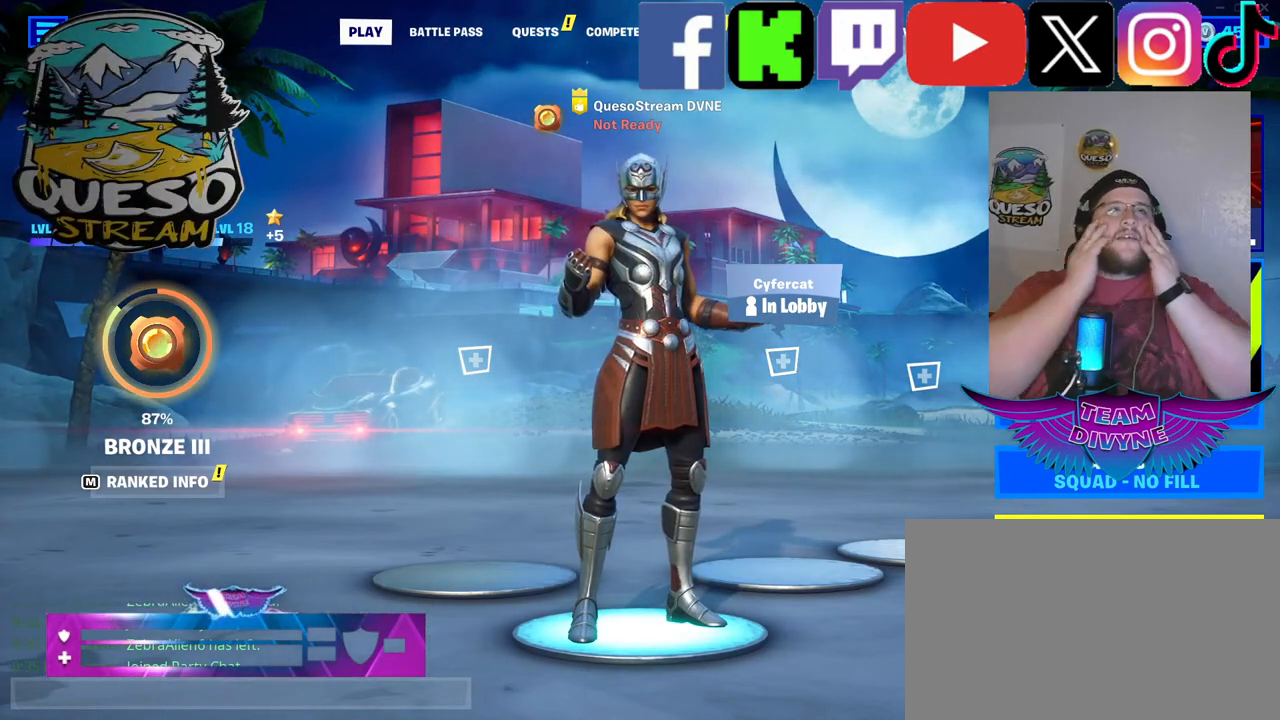
{"keys": [], "mouse": [], "mouse_move": "still", "events": []}
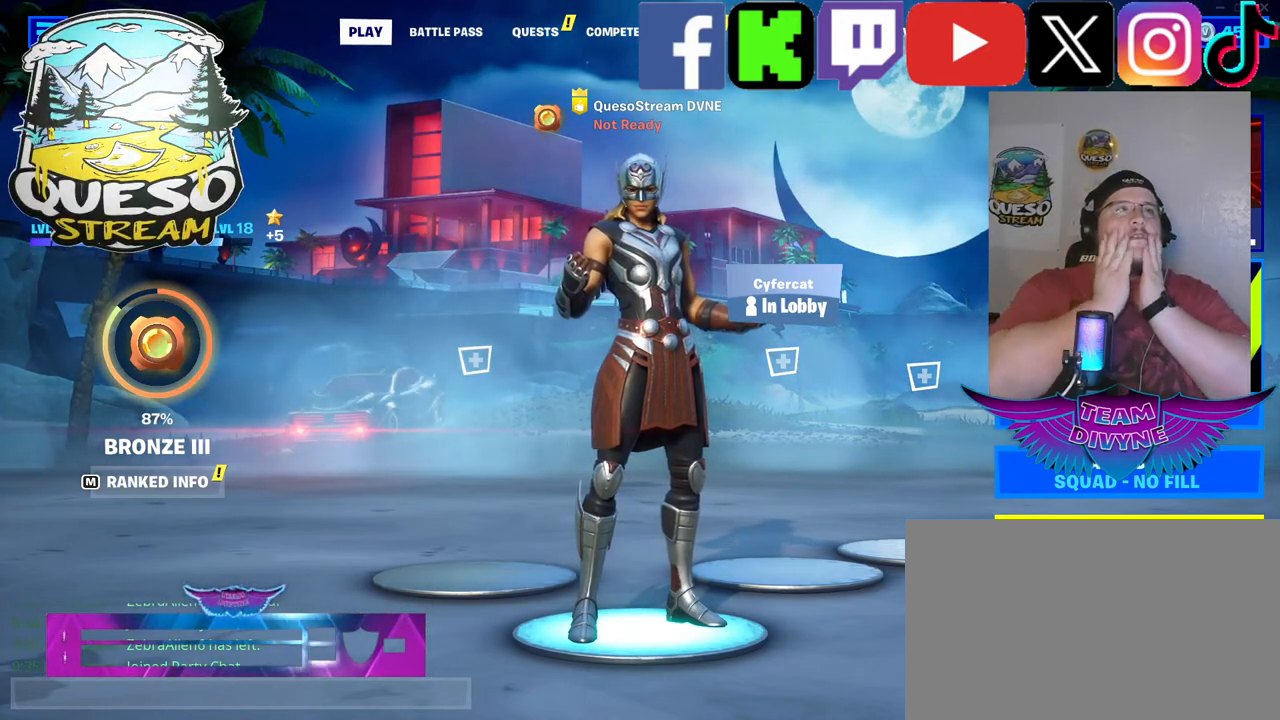
{"keys": [], "mouse": [], "mouse_move": "still", "events": []}
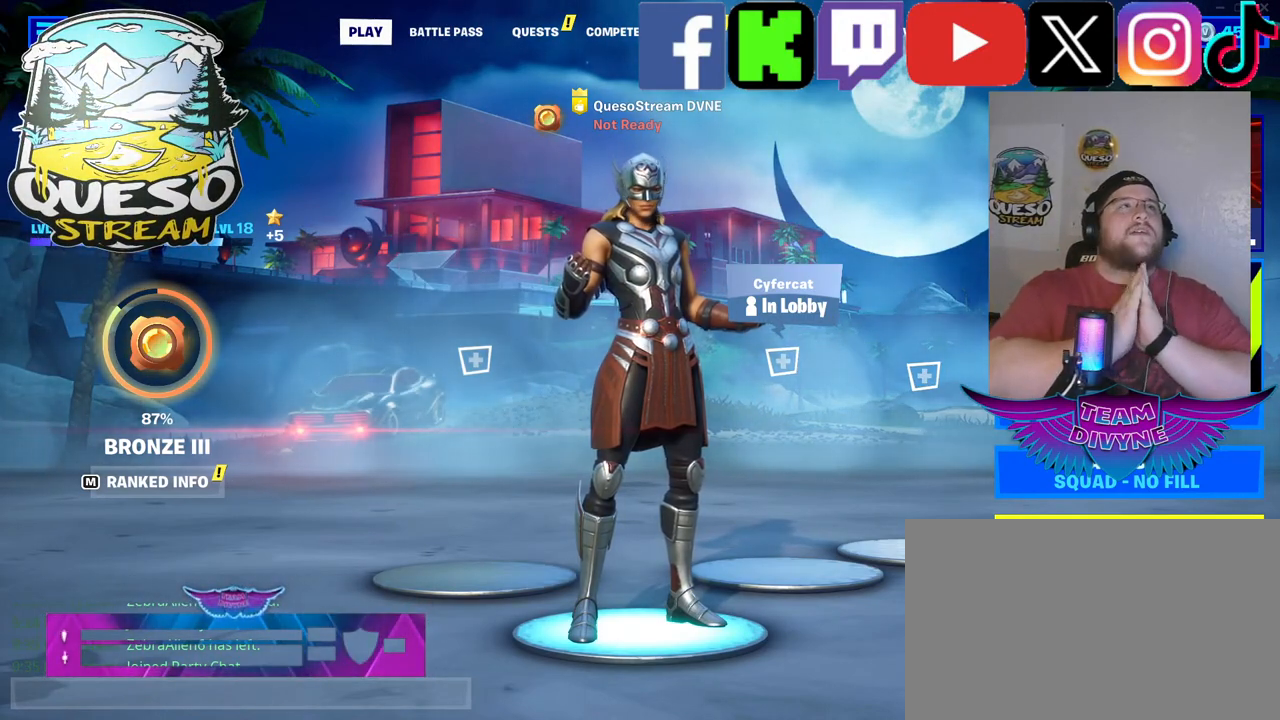
{"keys": [], "mouse": [], "mouse_move": "still", "events": []}
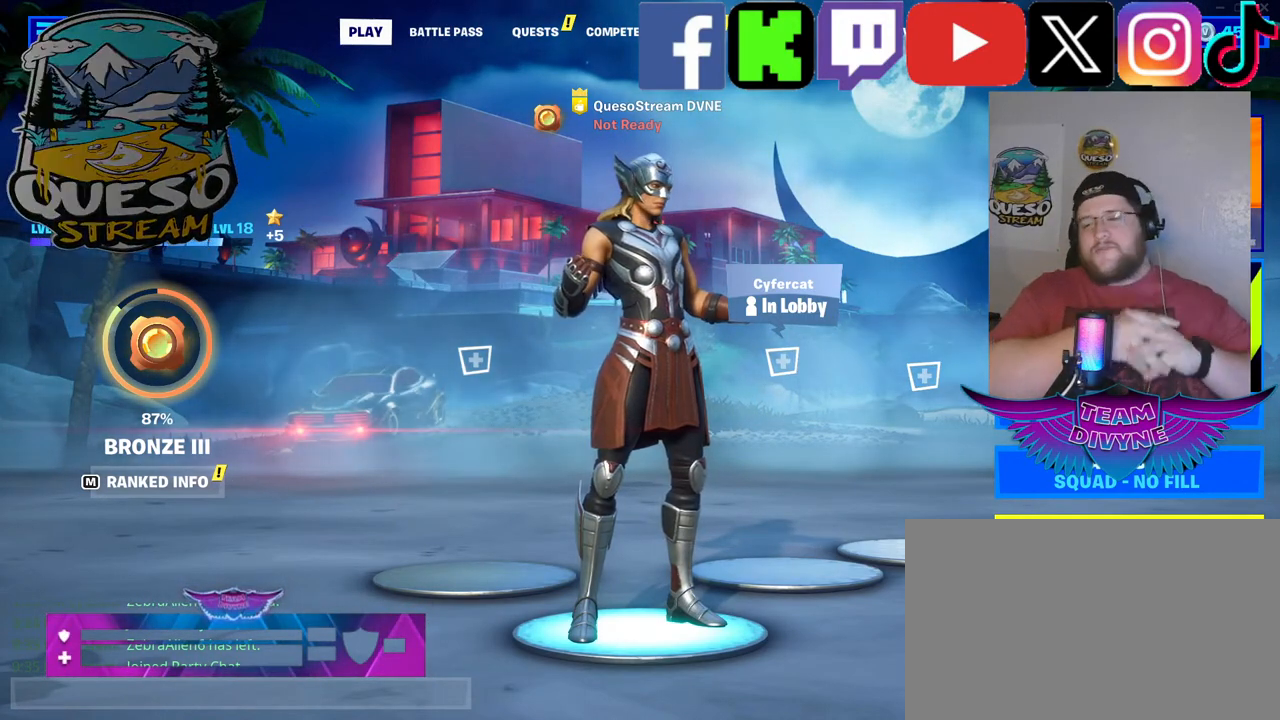
{"keys": [], "mouse": [], "mouse_move": "still", "events": []}
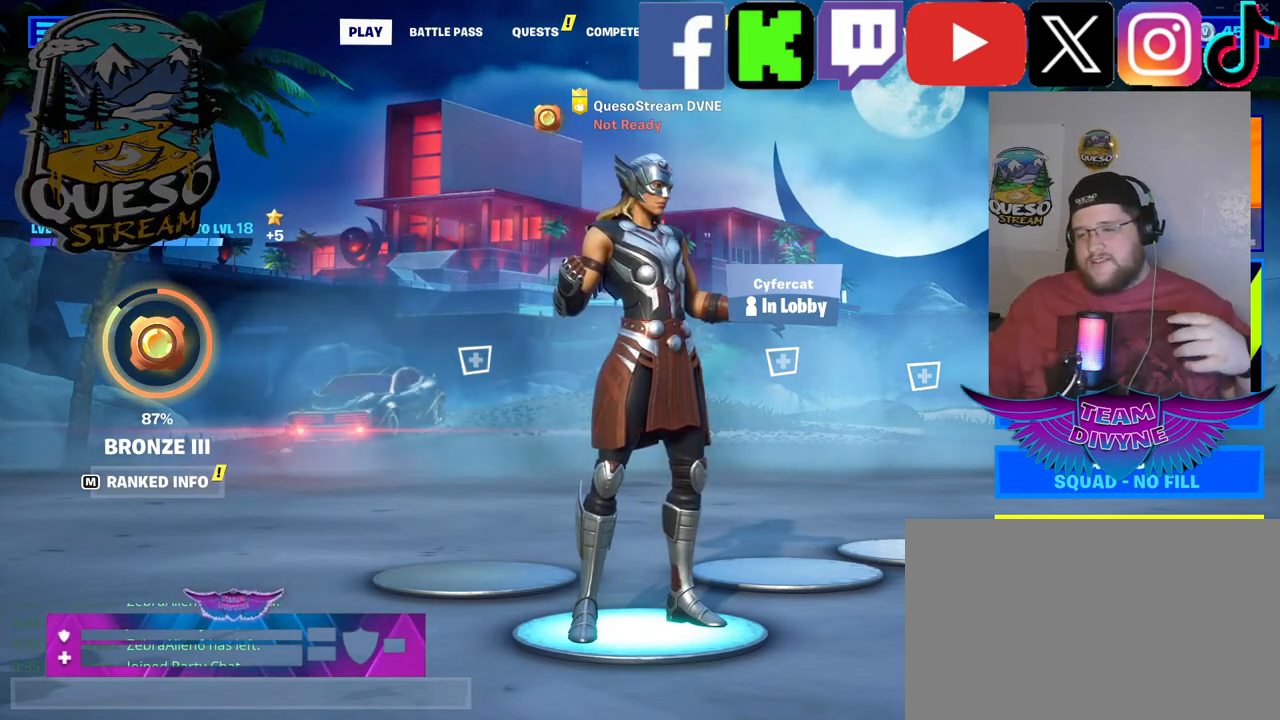
{"keys": [], "mouse": [], "mouse_move": "still", "events": []}
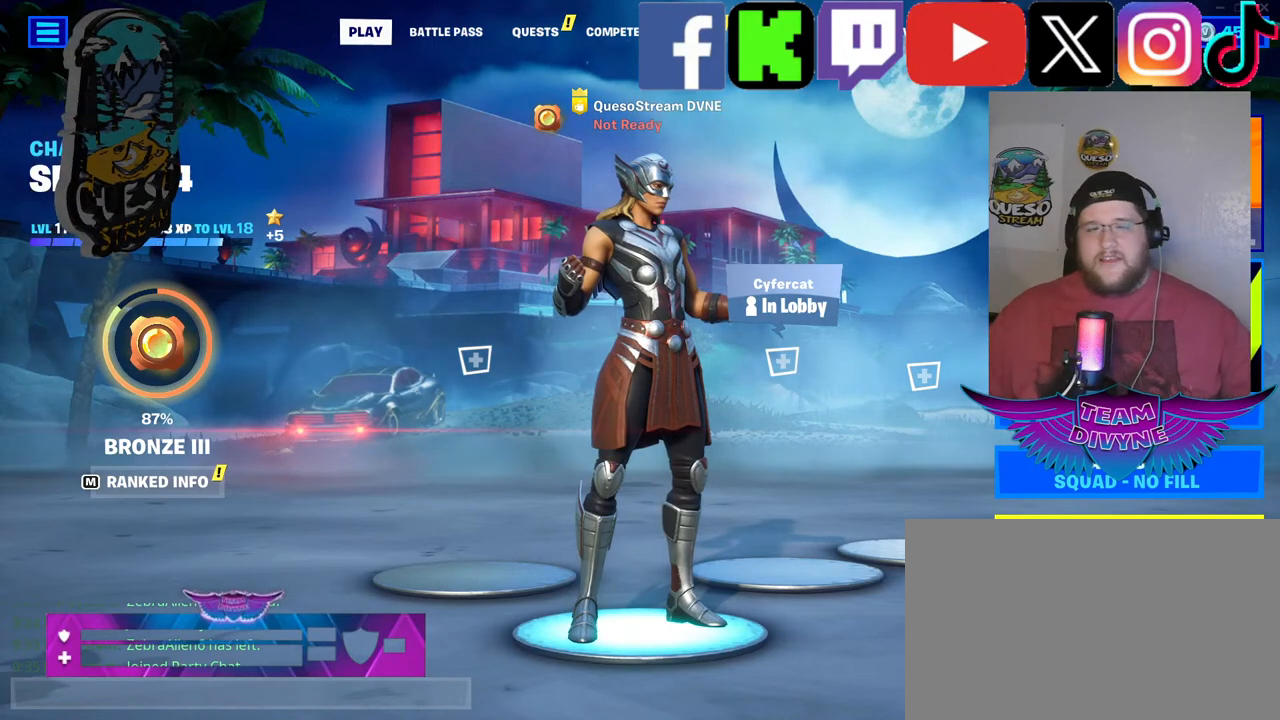
{"keys": [], "mouse": [], "mouse_move": "right", "events": []}
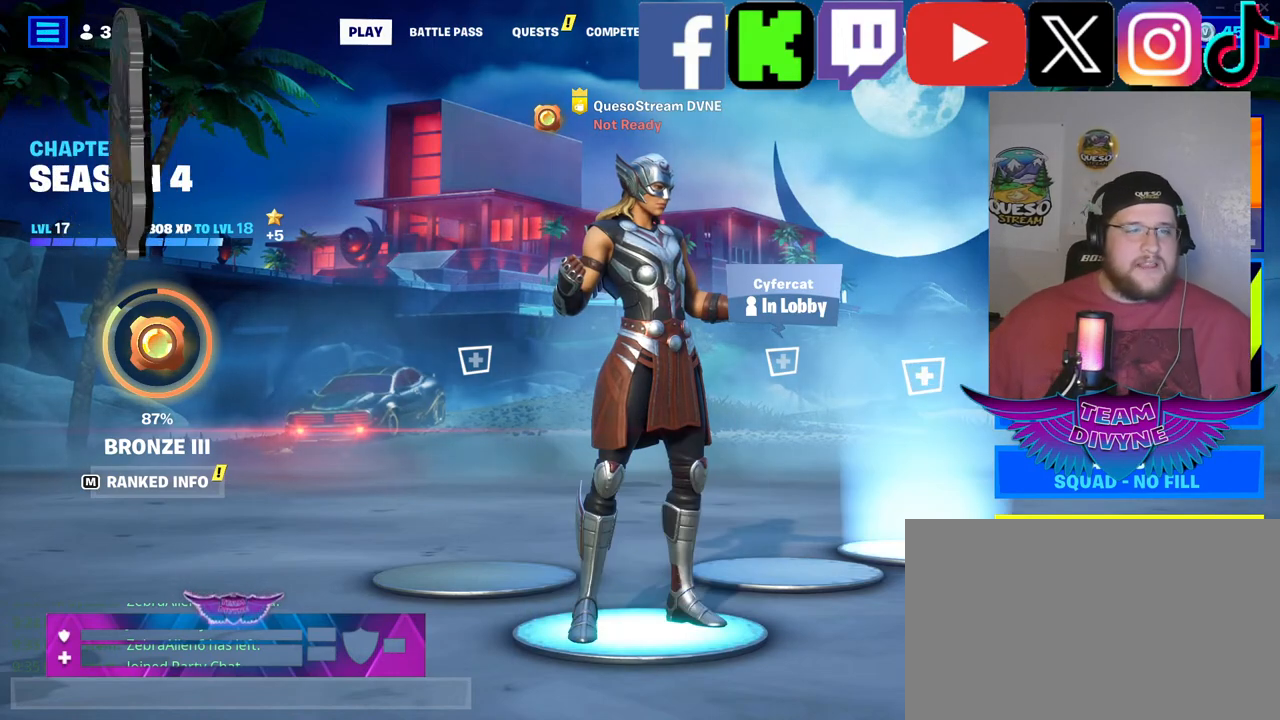
{"keys": [], "mouse": [], "mouse_move": "left", "events": []}
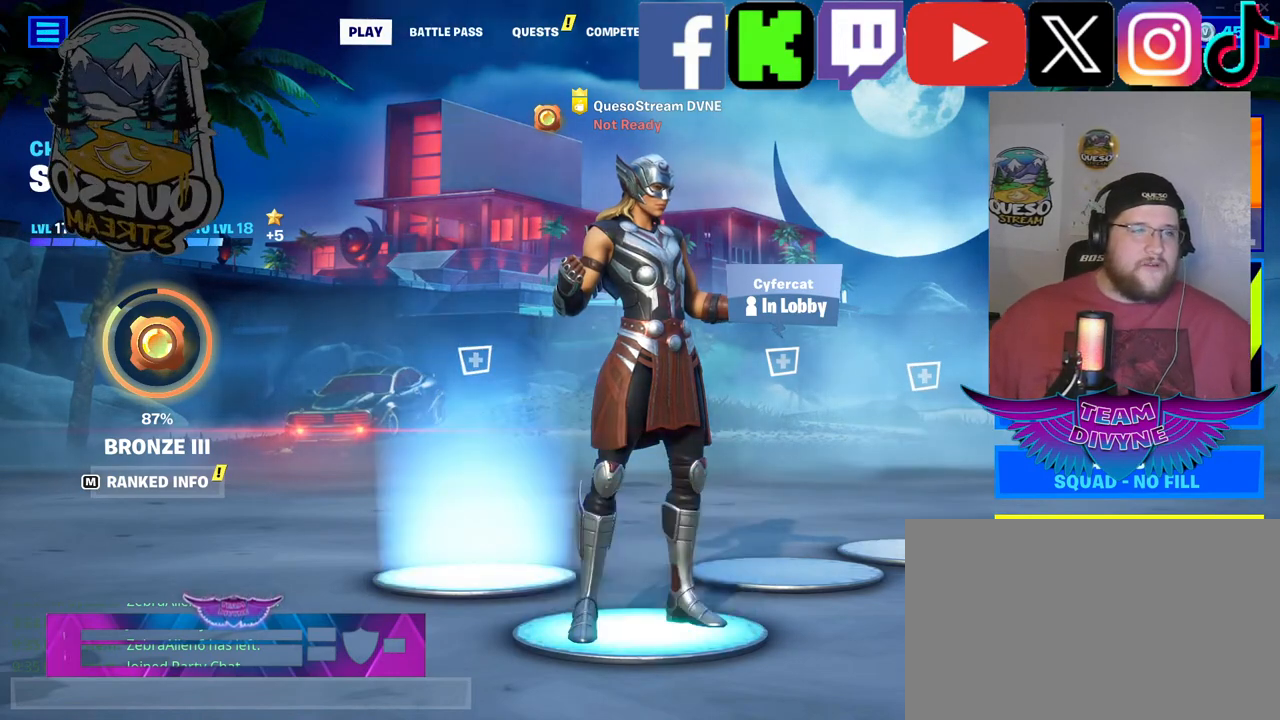
{"keys": [], "mouse": [], "mouse_move": "up-right", "events": []}
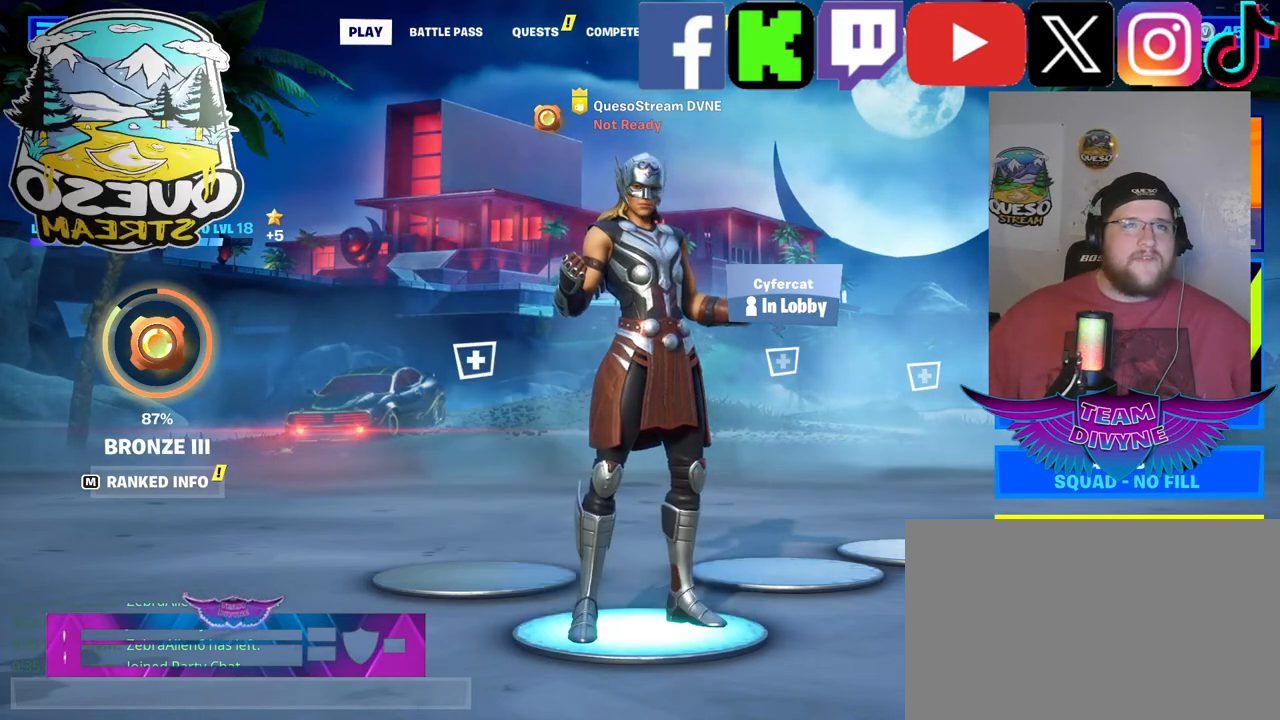
{"keys": [], "mouse": [], "mouse_move": "still", "events": []}
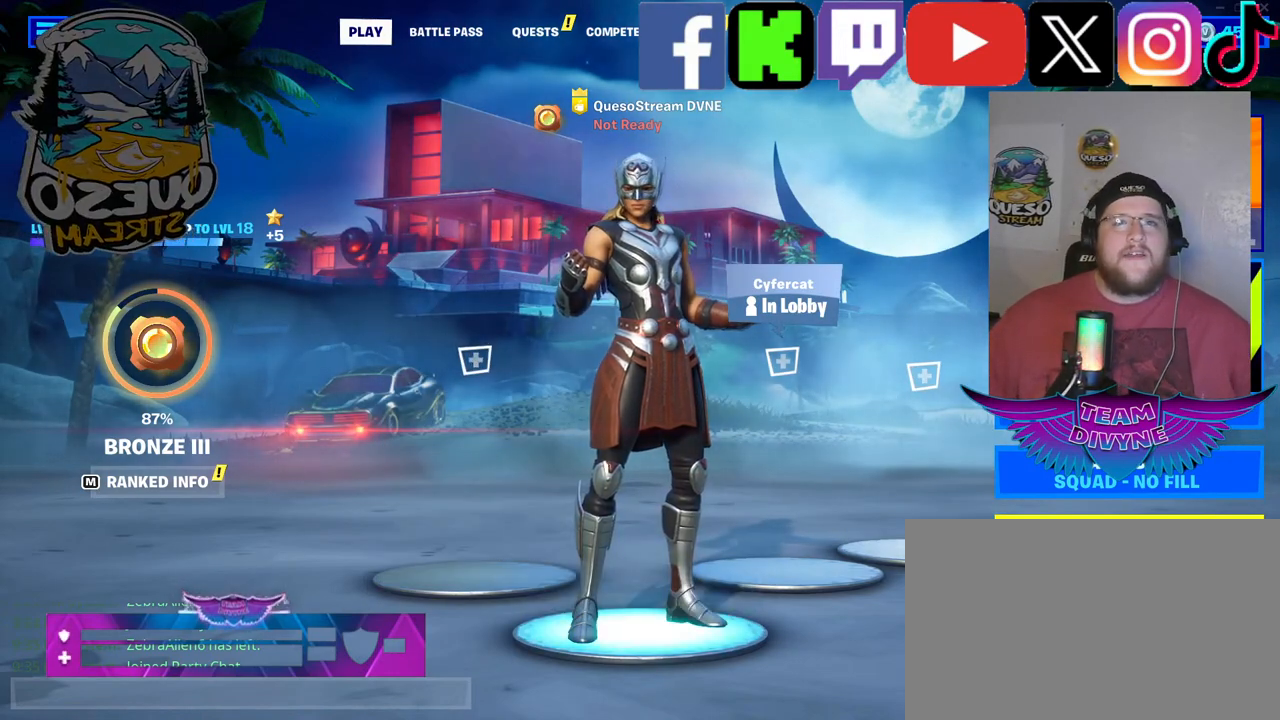
{"keys": [], "mouse": [], "mouse_move": "still", "events": []}
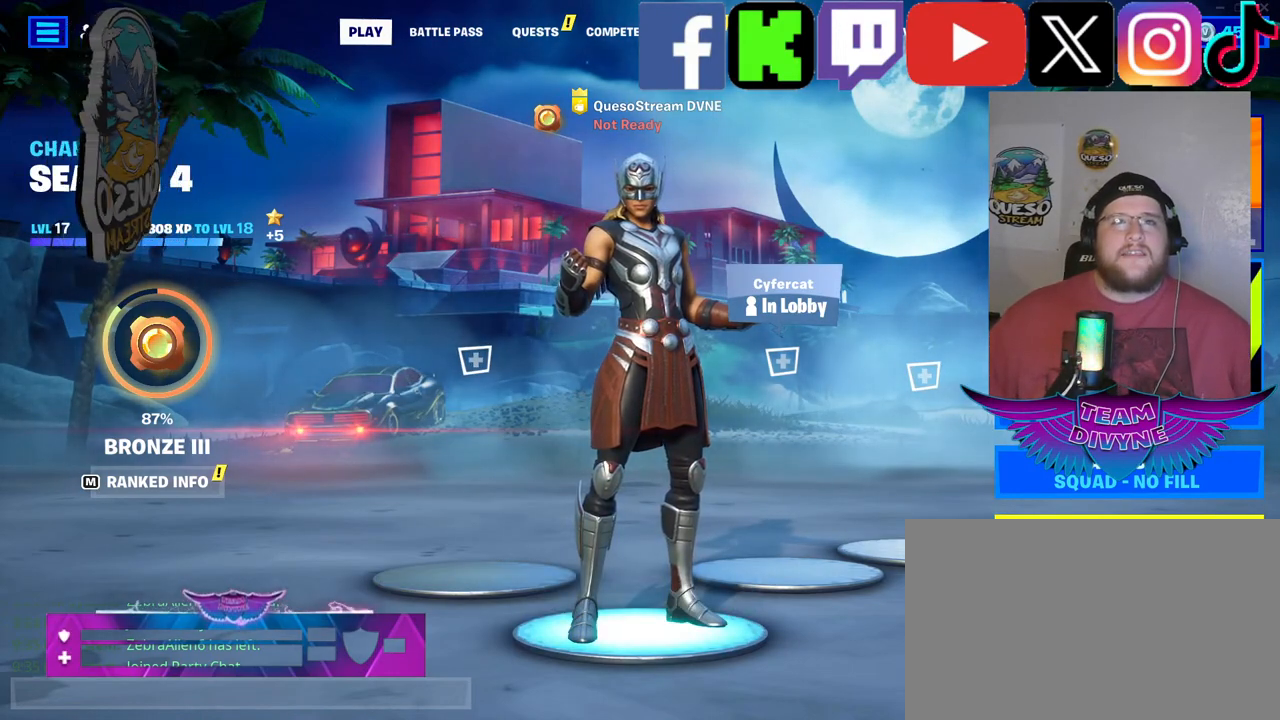
{"keys": [], "mouse": [], "mouse_move": "still", "events": []}
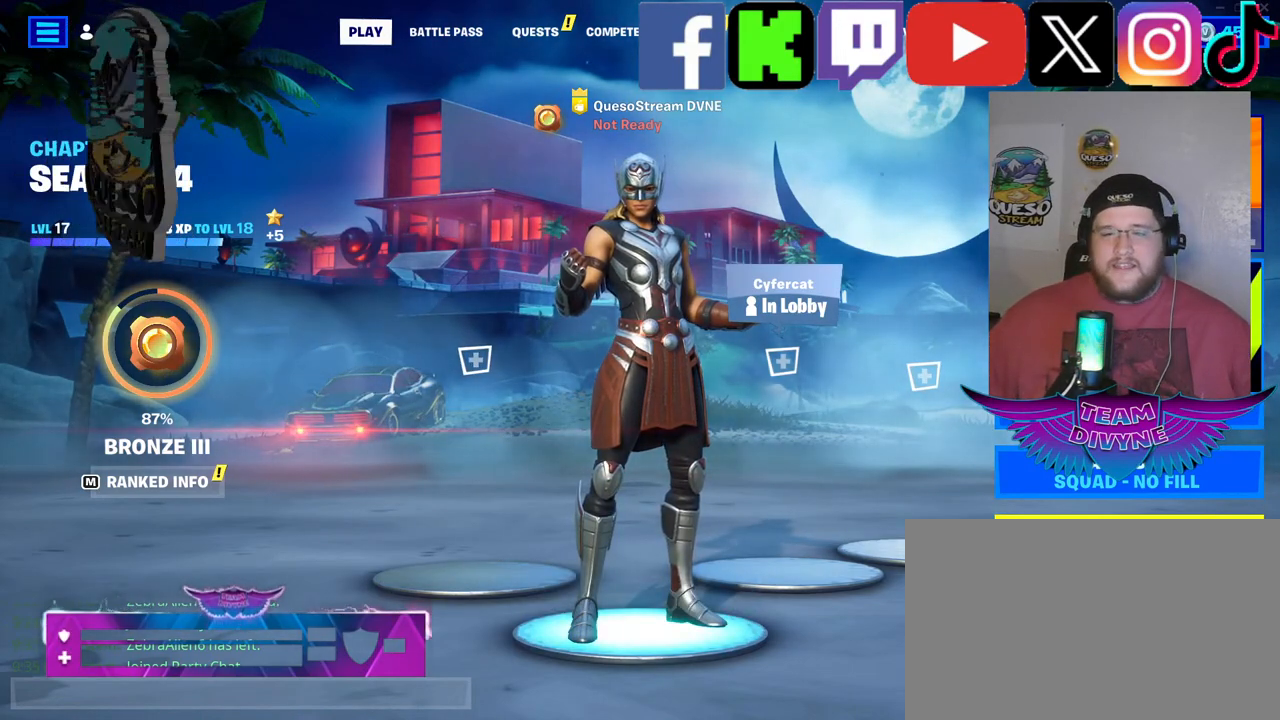
{"keys": [], "mouse": [], "mouse_move": "still", "events": []}
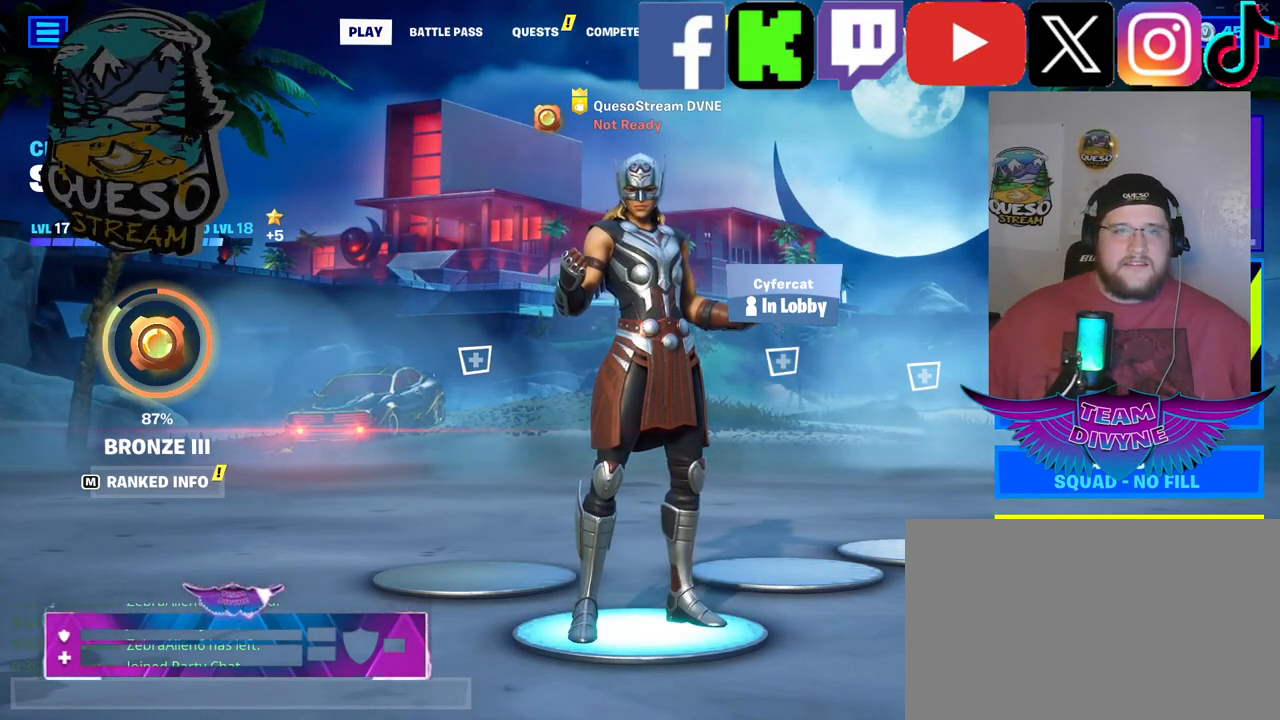
{"keys": [], "mouse": [], "mouse_move": "left", "events": []}
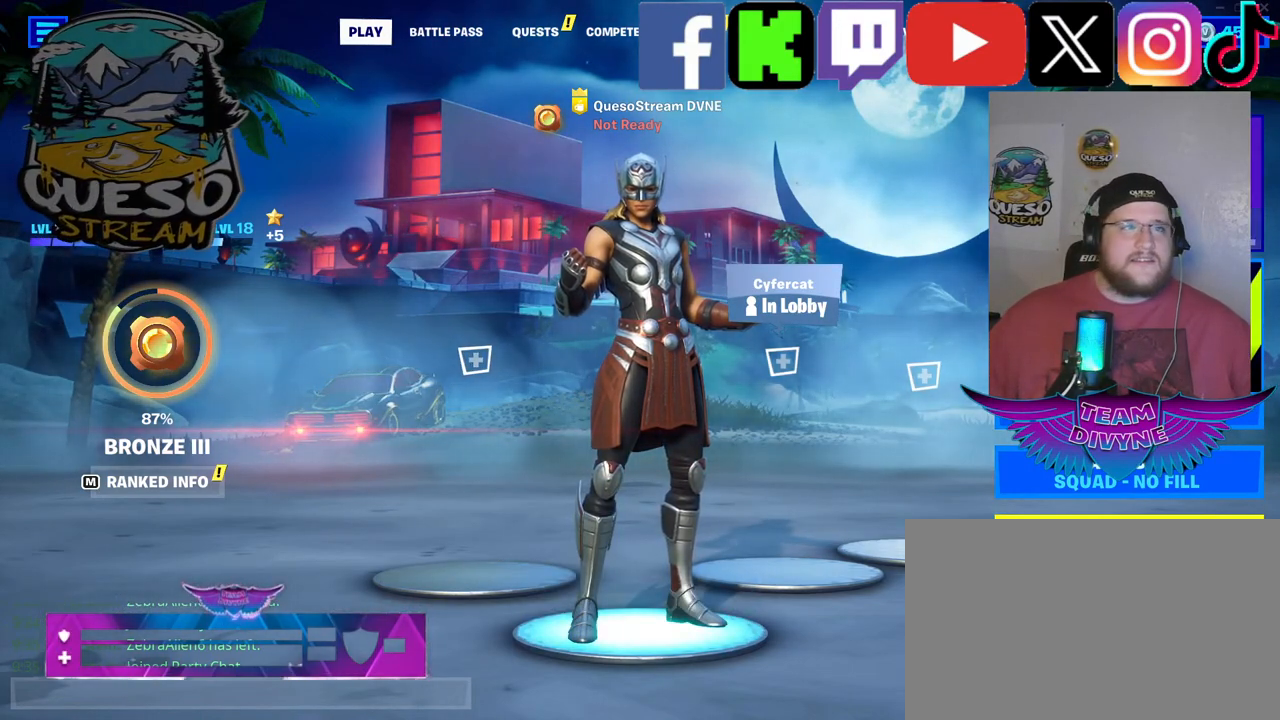
{"keys": [], "mouse": [], "mouse_move": "still", "events": []}